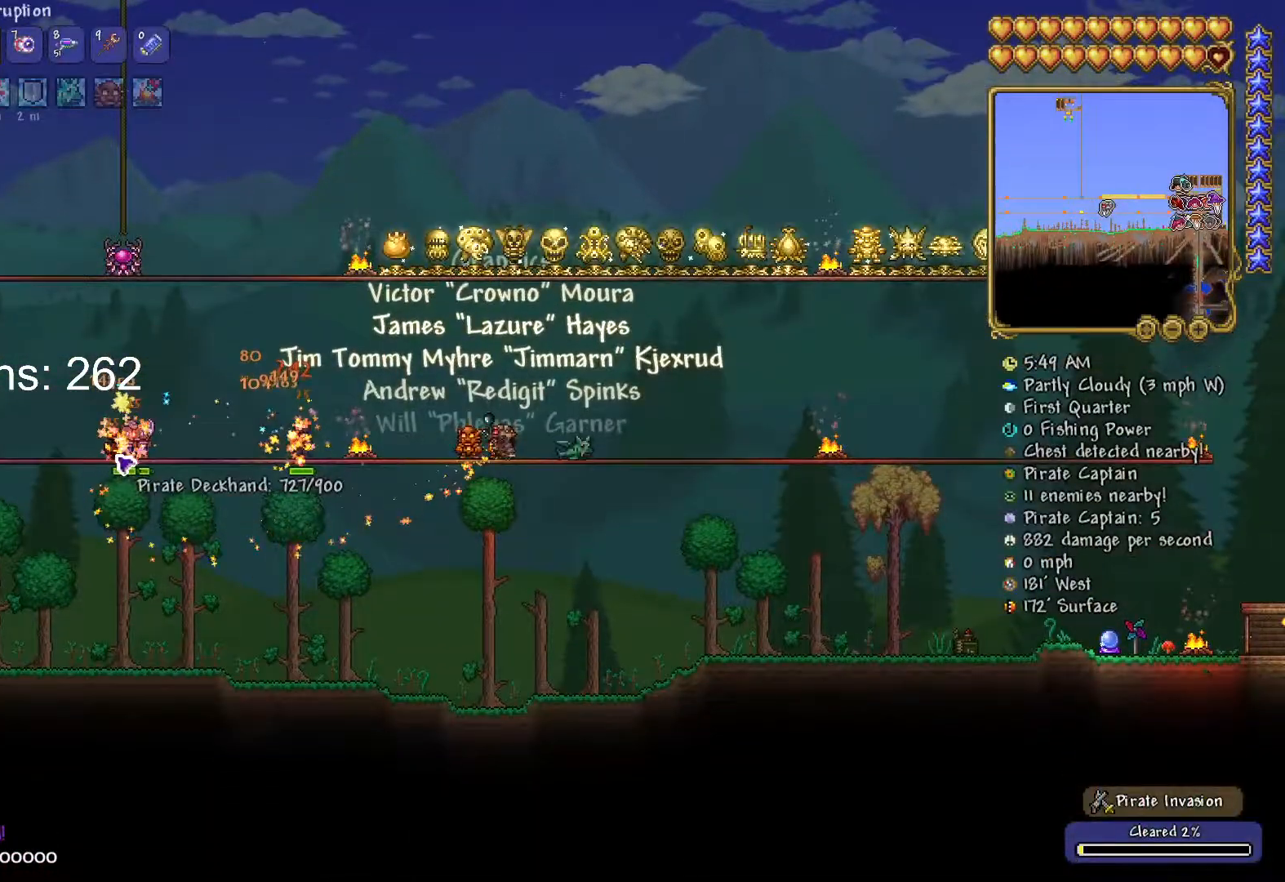
Gameplay with keyboard and mouse; each line is a JSON object with the keys and mouse buttons held at the frame after it. "events" lists presses ("down") and releases ("up") of "1", "2", "3", "4", "5", "a", "alt", "c", "caps_lock", "ctrl", "d", "e", "f", "g", "q", "r", "s", "shift", "space", "t", "tab", "v", "w", "x", "z", "mouse_left", "mouse_wheel" and "mouse_right" between this image and that frame as [ms after this image, input, new state], when the widget could be followed in between. "mouse_left", "mouse_wheel", "mouse_right" = the "left", "wheel", "right" buttons of the "mouse" list. No other keys are recorded. "wheel" means that the mouse wheel is clicked or scrolled. "mouse_move" is the direction in which the mouse moves at that frame (one of eight, or "still"), when it could be read.
{"keys": [], "mouse": ["left"], "mouse_move": "still", "events": []}
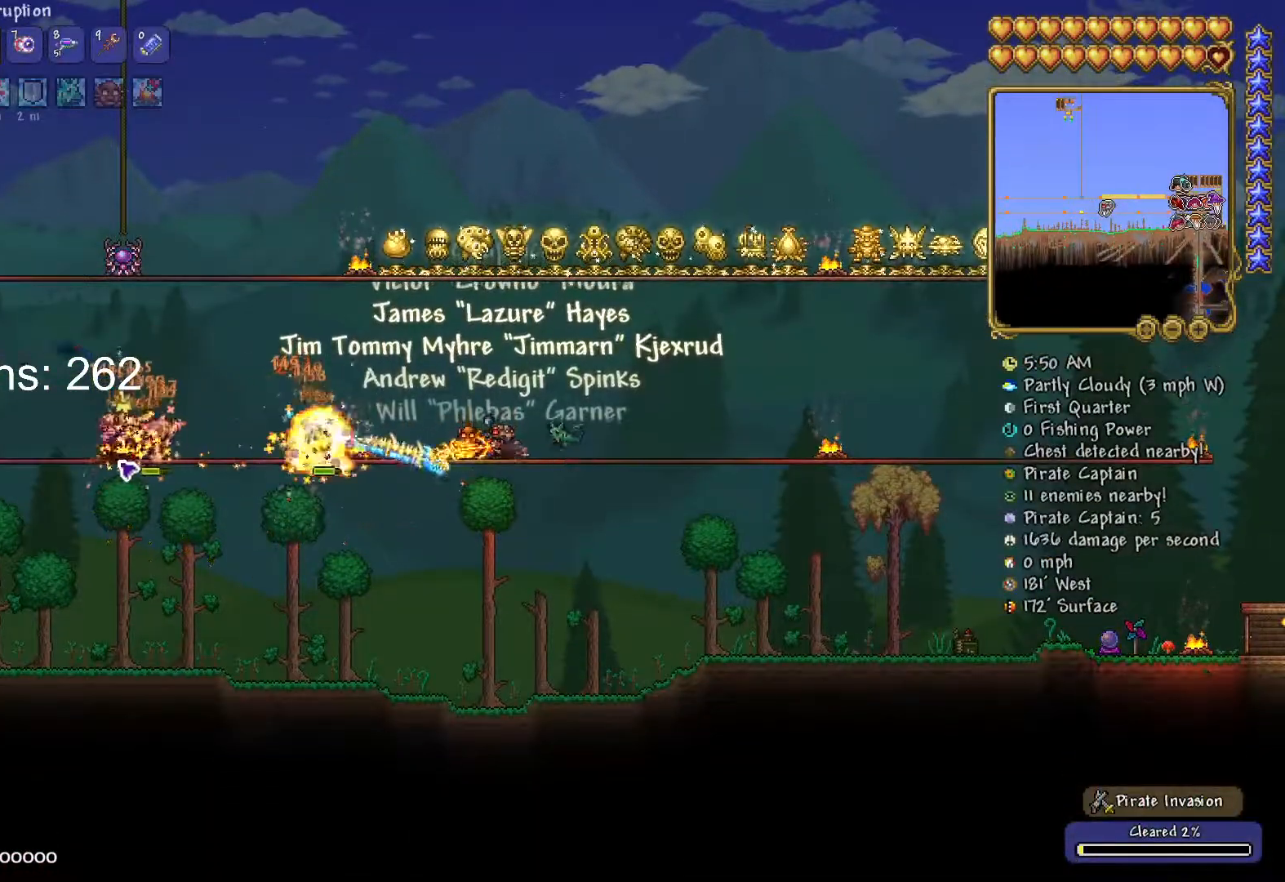
{"keys": [], "mouse": ["left"], "mouse_move": "still", "events": []}
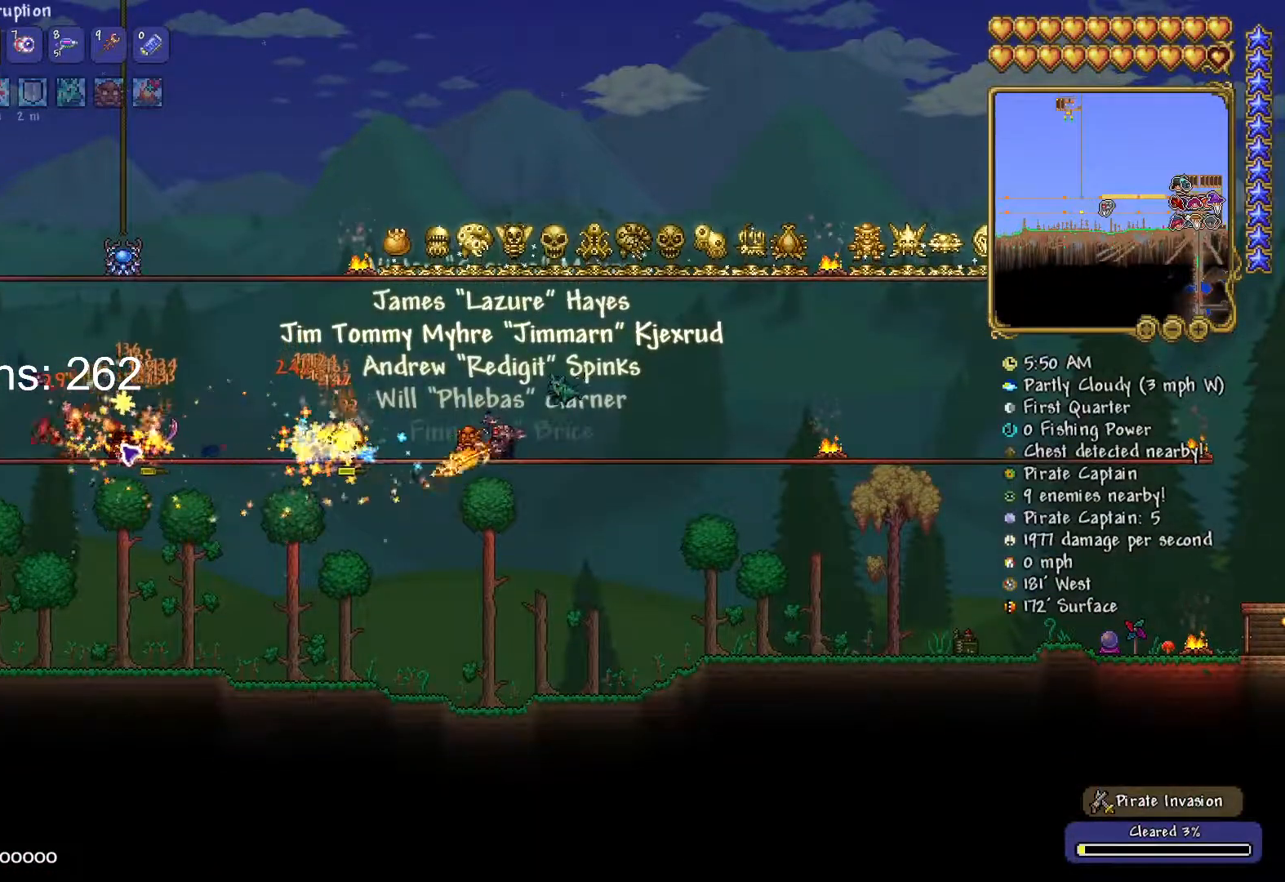
{"keys": ["a"], "mouse": ["left"], "mouse_move": "down-right", "events": [[50, "a", "down"], [334, "a", "up"], [417, "a", "down"]]}
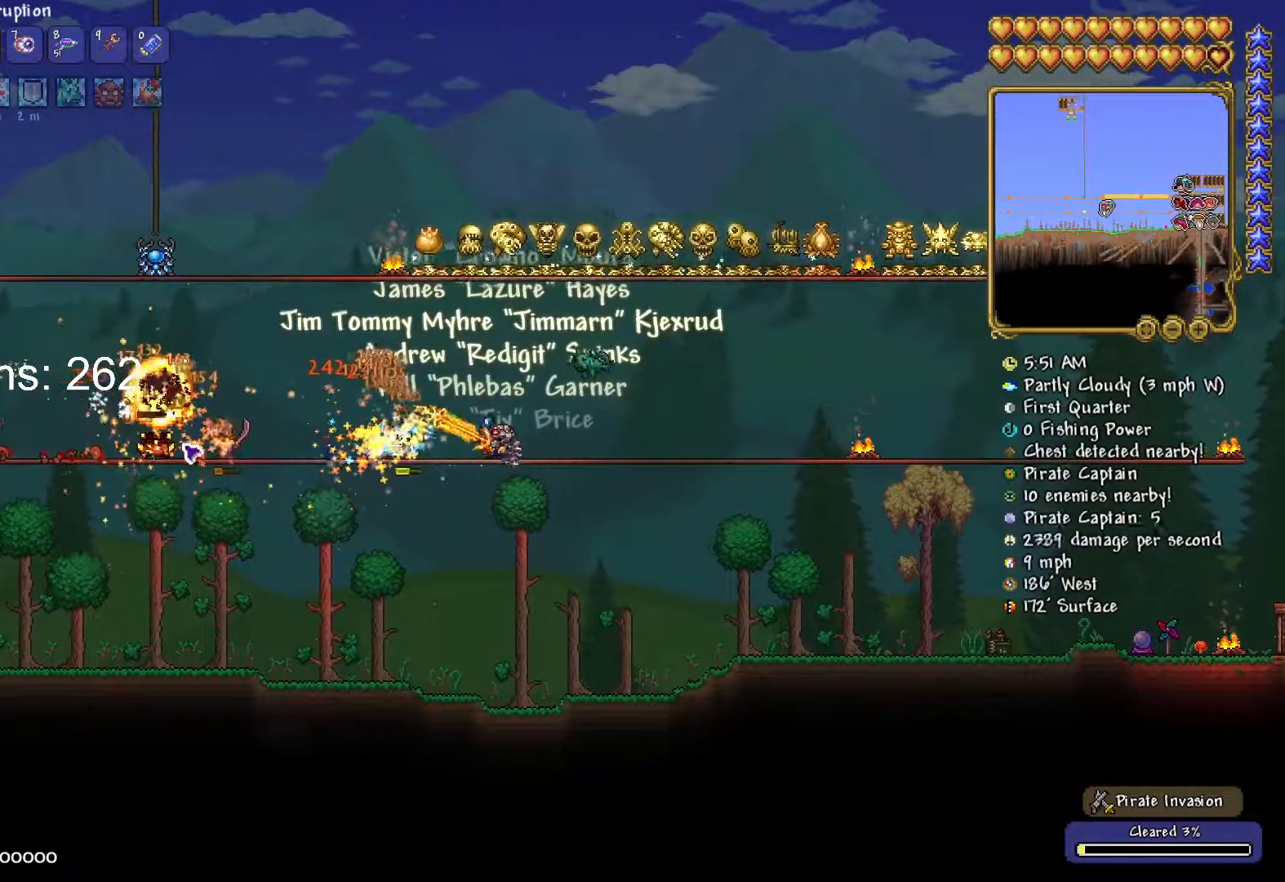
{"keys": [], "mouse": ["left"], "mouse_move": "right", "events": [[16, "a", "up"], [100, "a", "down"], [333, "a", "up"]]}
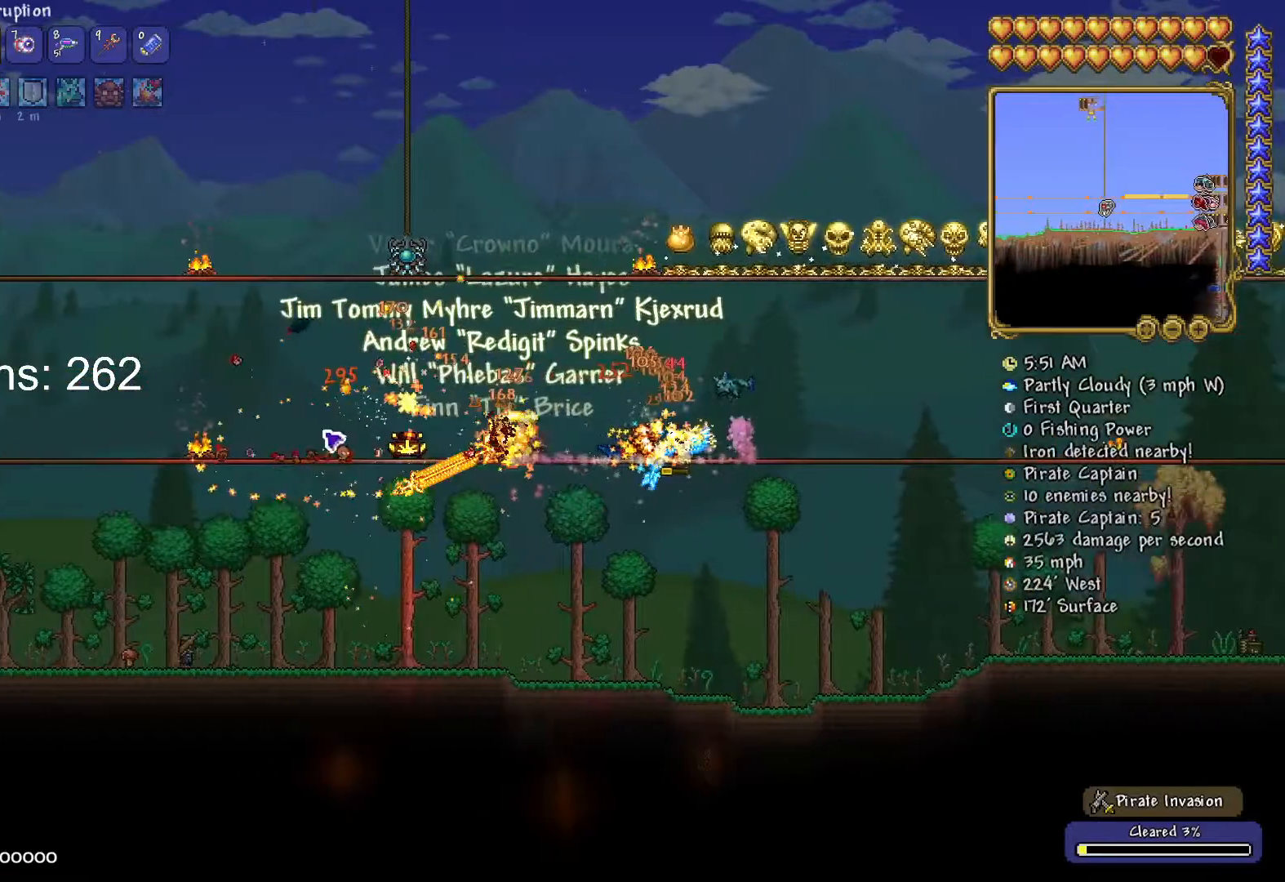
{"keys": ["a"], "mouse": ["left"], "mouse_move": "left", "events": [[417, "a", "down"]]}
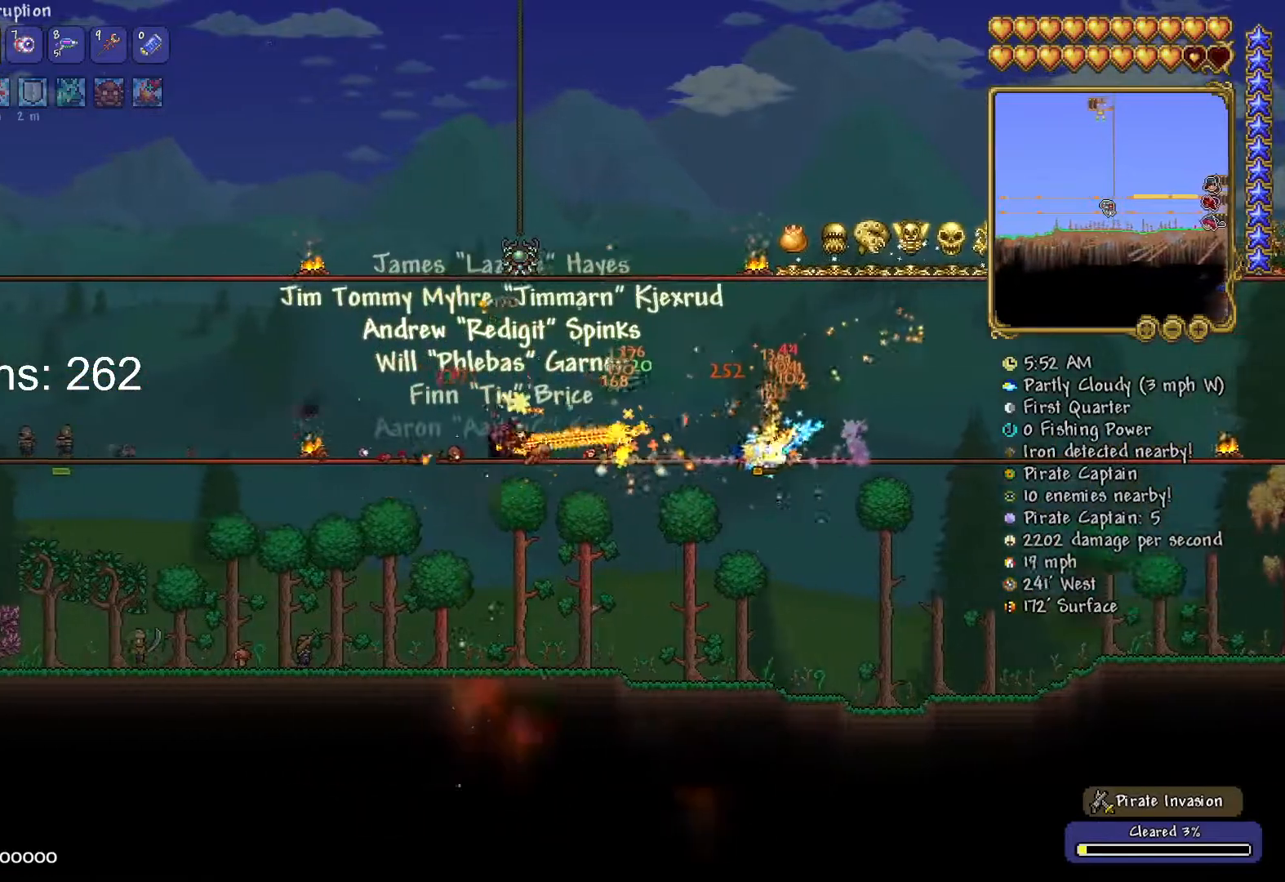
{"keys": [], "mouse": ["left"], "mouse_move": "right", "events": [[50, "a", "up"], [83, "a", "down"], [417, "a", "up"]]}
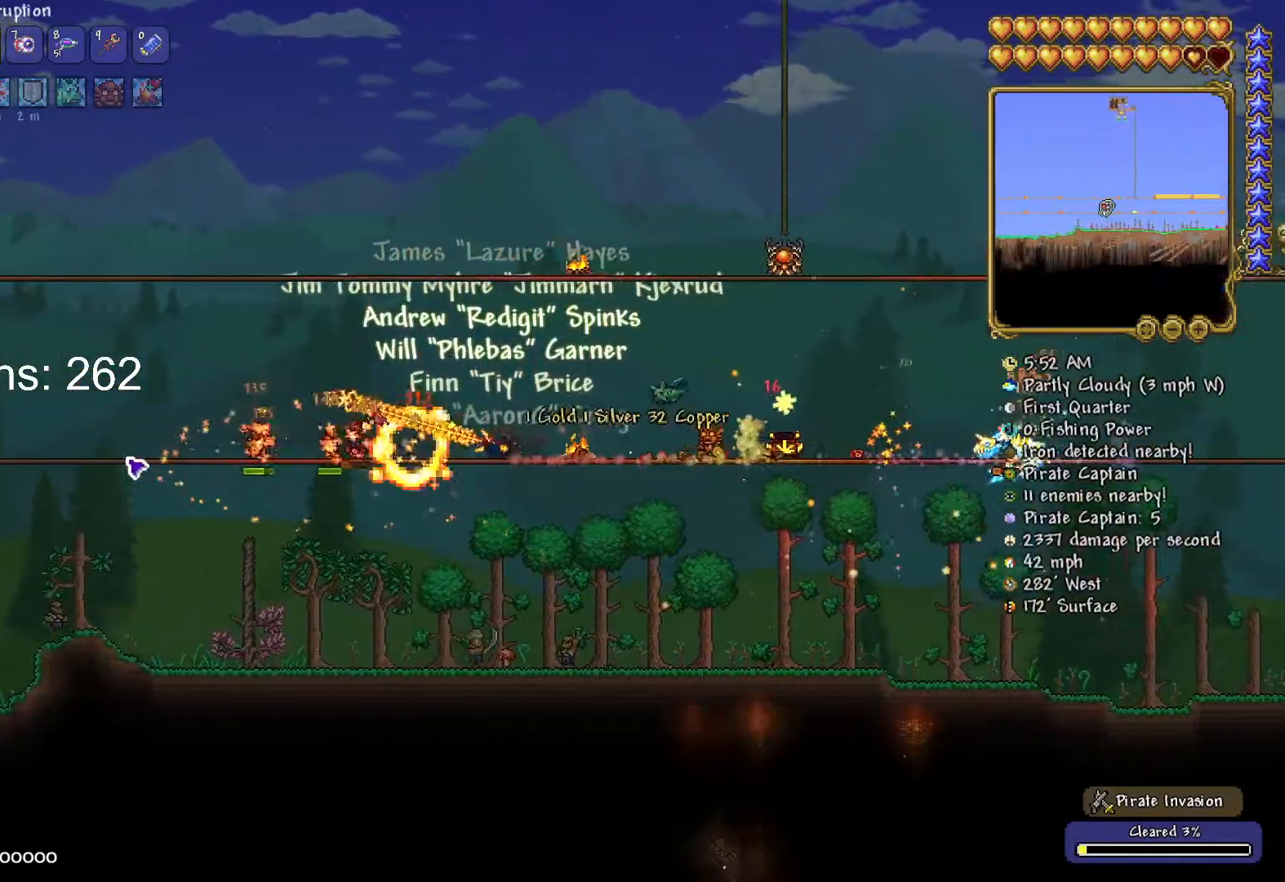
{"keys": [], "mouse": ["left"], "mouse_move": "still", "events": [[150, "d", "down"], [384, "d", "up"]]}
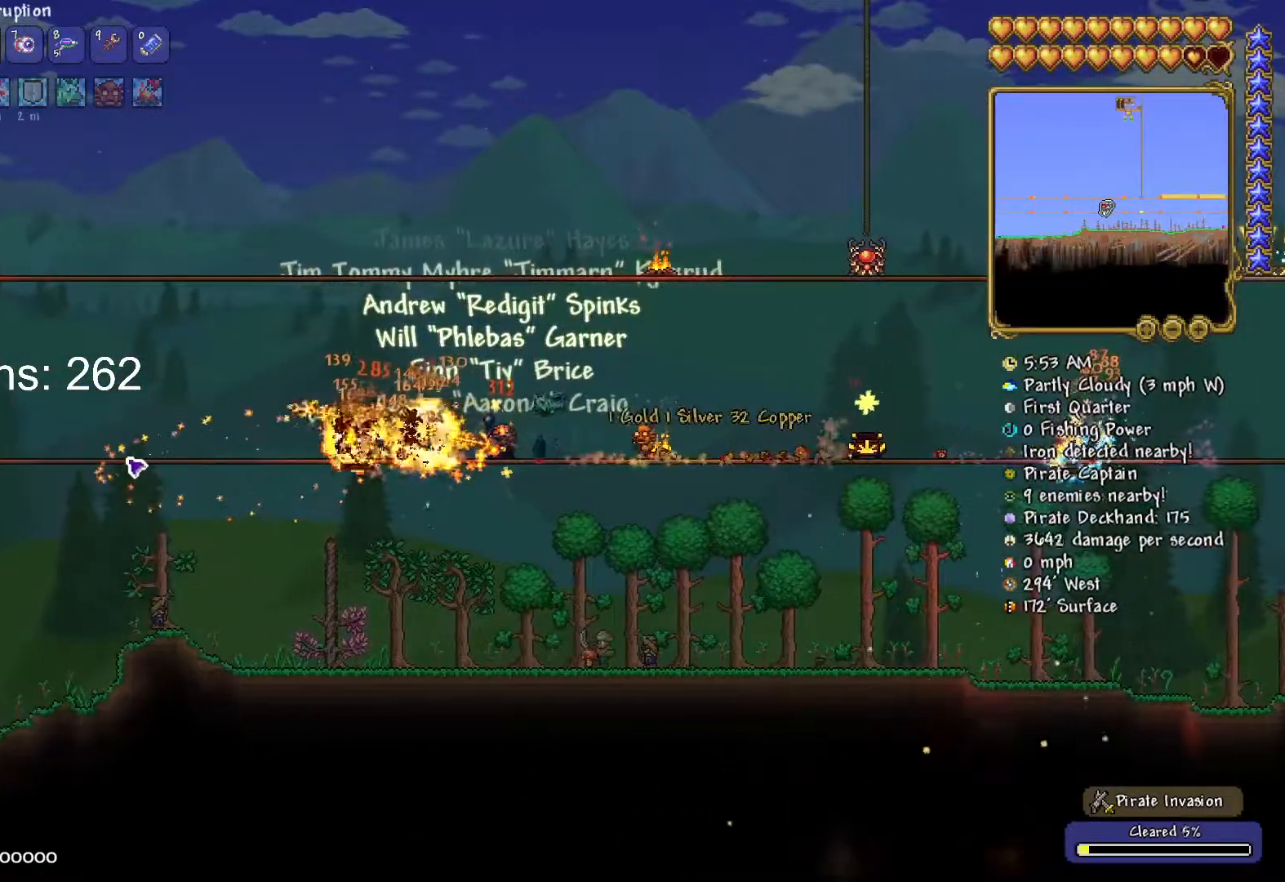
{"keys": [], "mouse": ["left"], "mouse_move": "still", "events": [[300, "a", "down"], [450, "a", "up"]]}
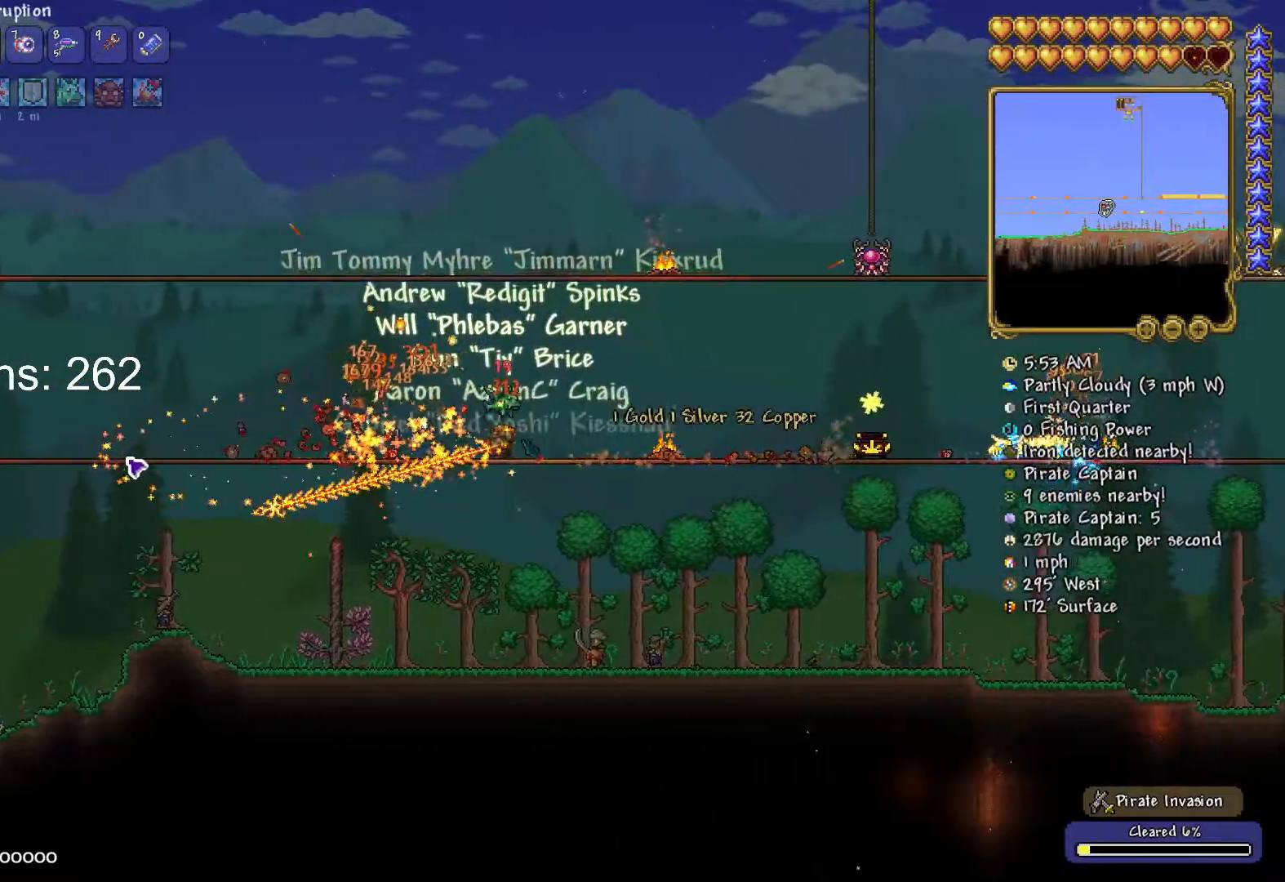
{"keys": [], "mouse": ["left"], "mouse_move": "still", "events": [[50, "a", "down"], [367, "a", "up"]]}
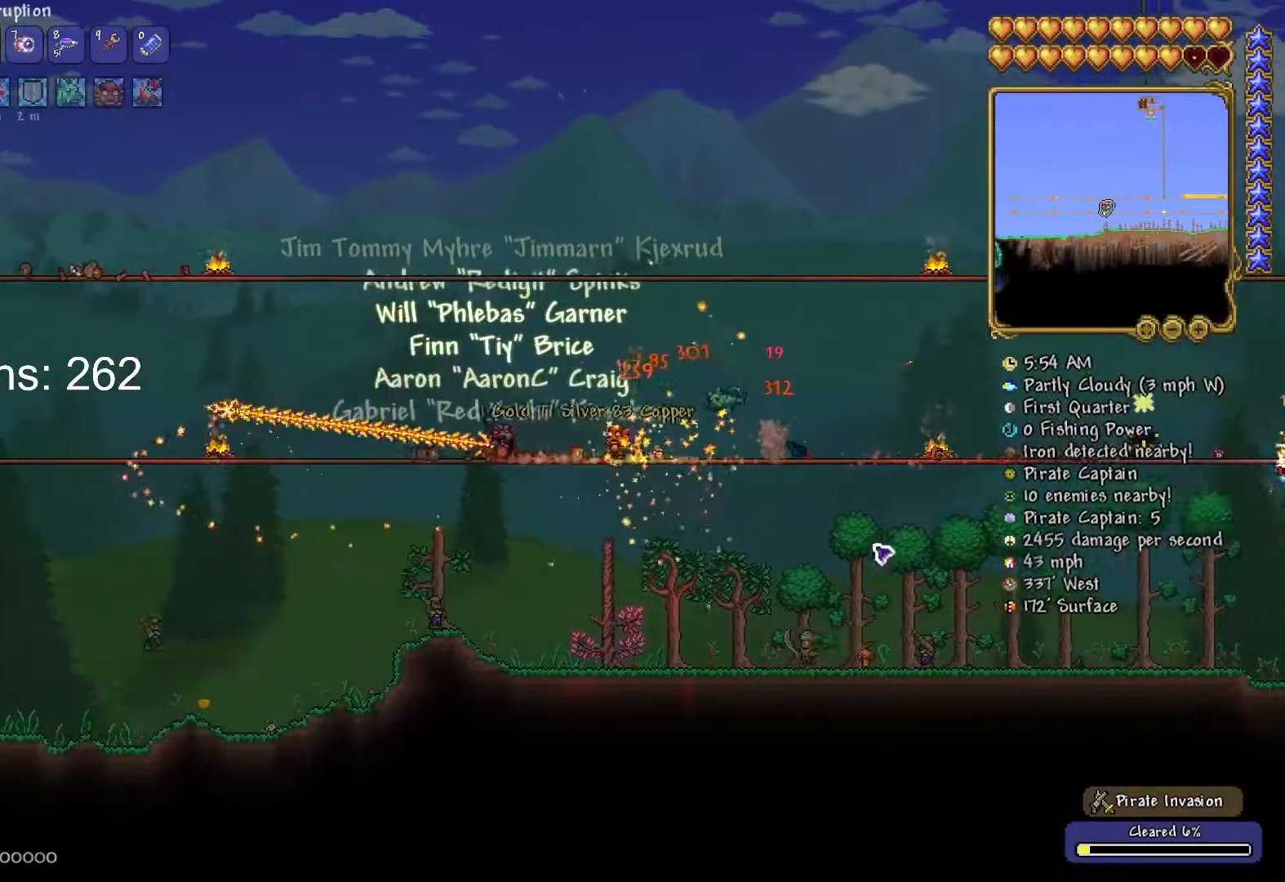
{"keys": [], "mouse": ["left"], "mouse_move": "still", "events": []}
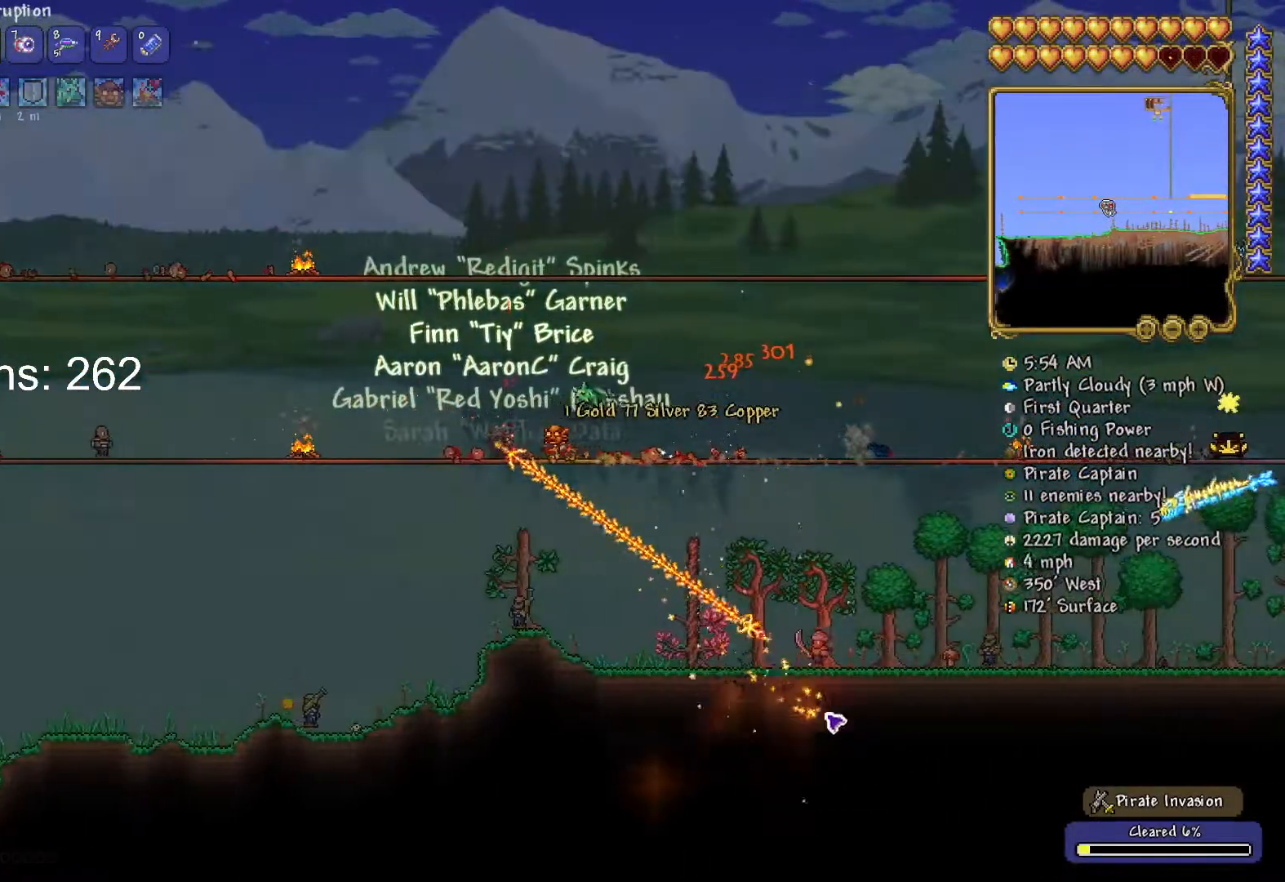
{"keys": [], "mouse": ["left"], "mouse_move": "right", "events": [[217, "a", "down"], [450, "a", "up"]]}
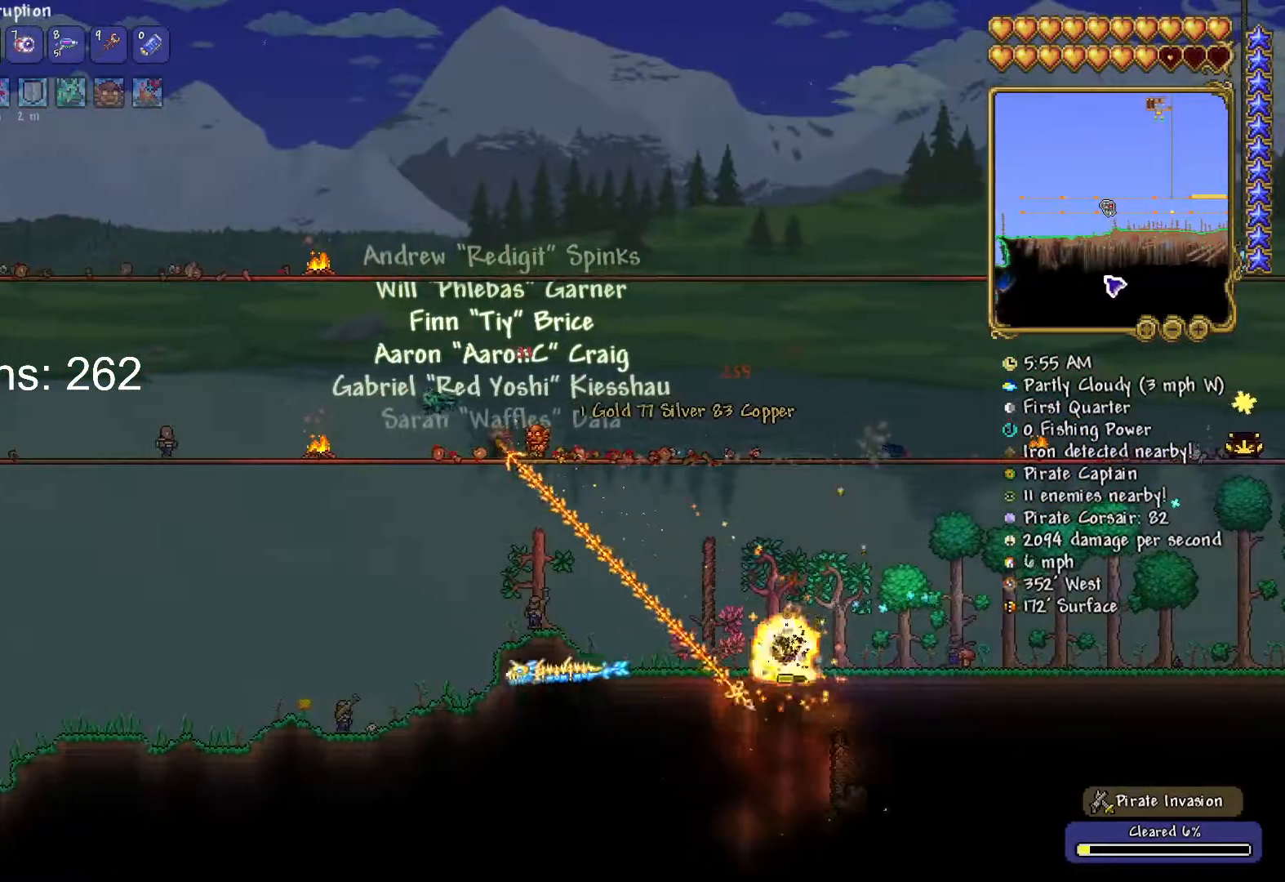
{"keys": ["d"], "mouse": ["left"], "mouse_move": "up-left", "events": [[200, "d", "down"]]}
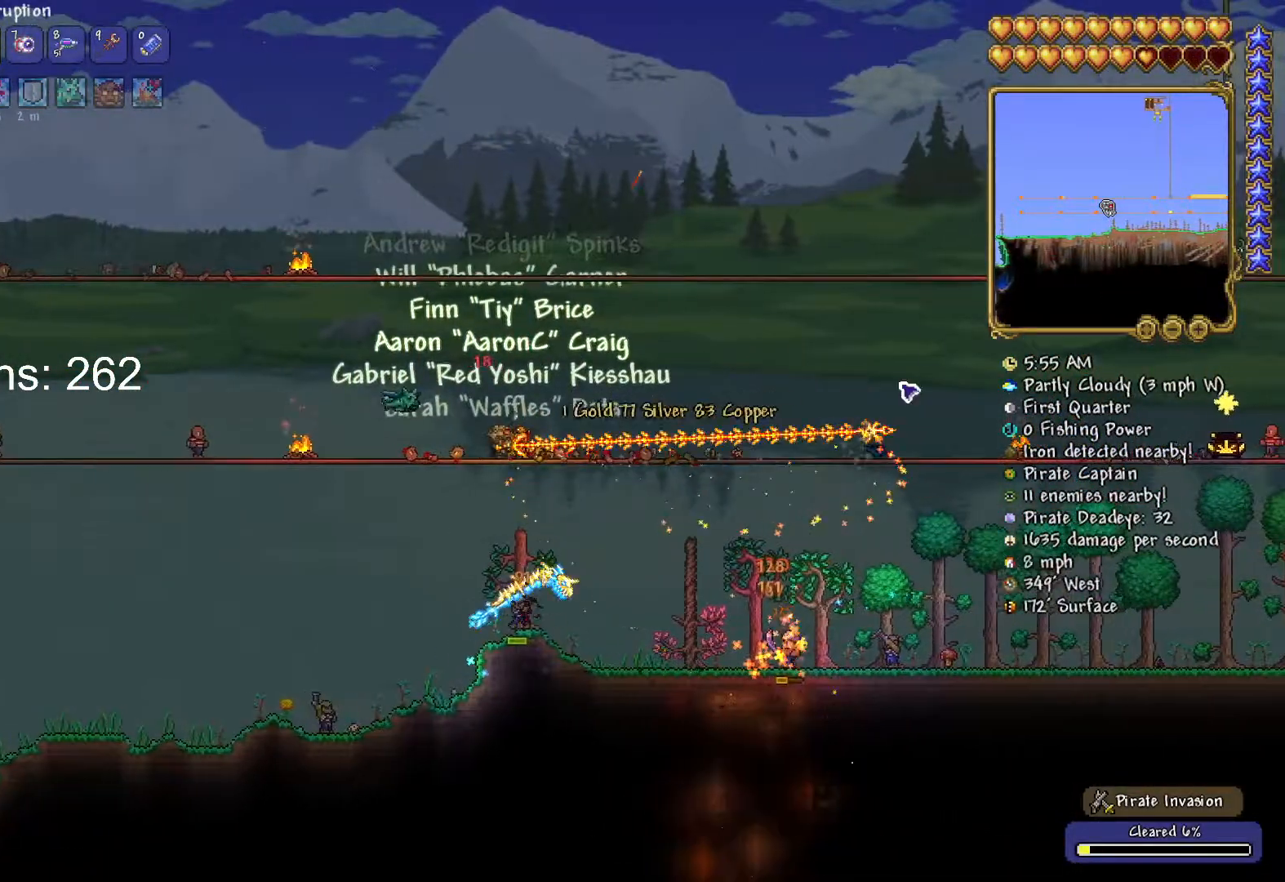
{"keys": ["d"], "mouse": ["left"], "mouse_move": "left", "events": [[350, "d", "up"], [434, "d", "down"]]}
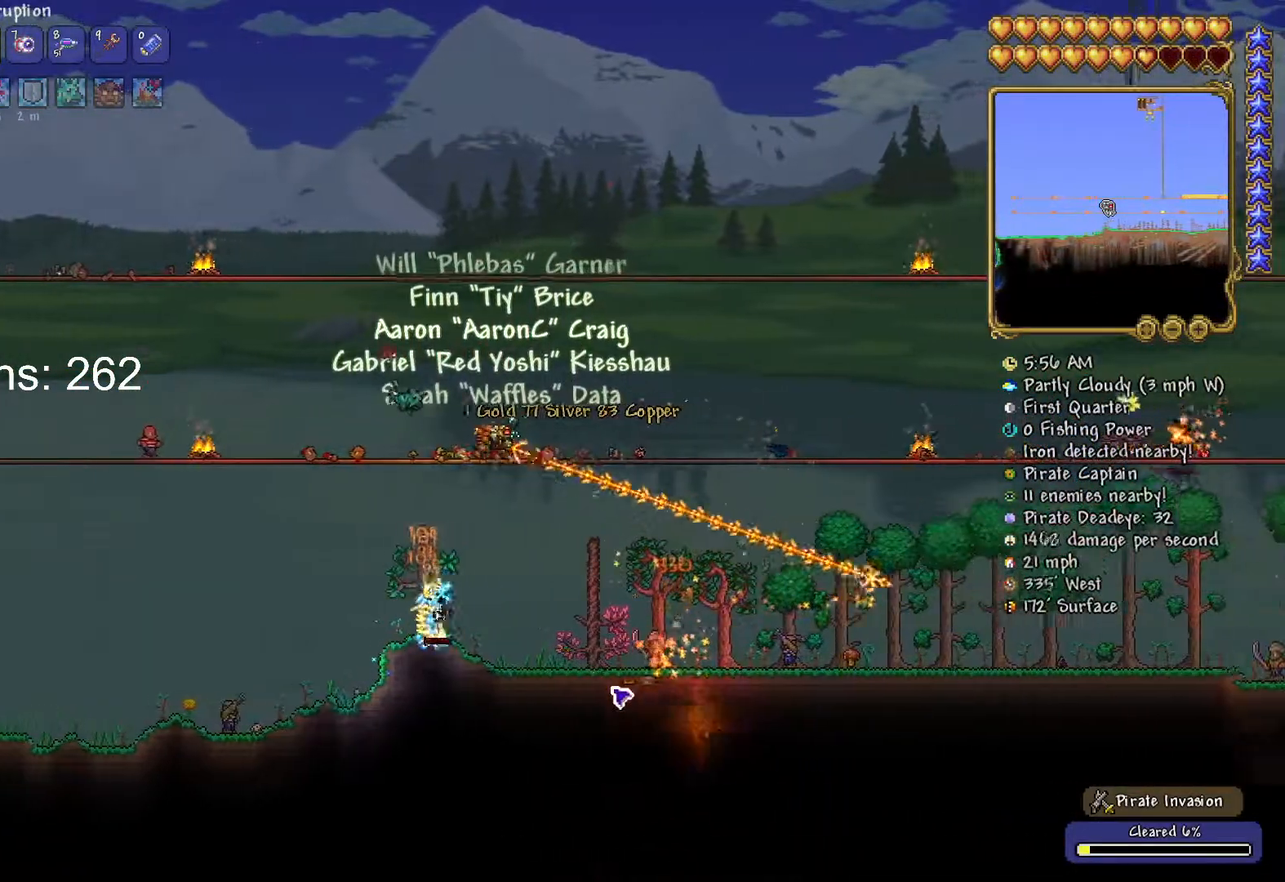
{"keys": [], "mouse": ["left"], "mouse_move": "left", "events": [[266, "d", "up"], [317, "d", "down"], [400, "d", "up"]]}
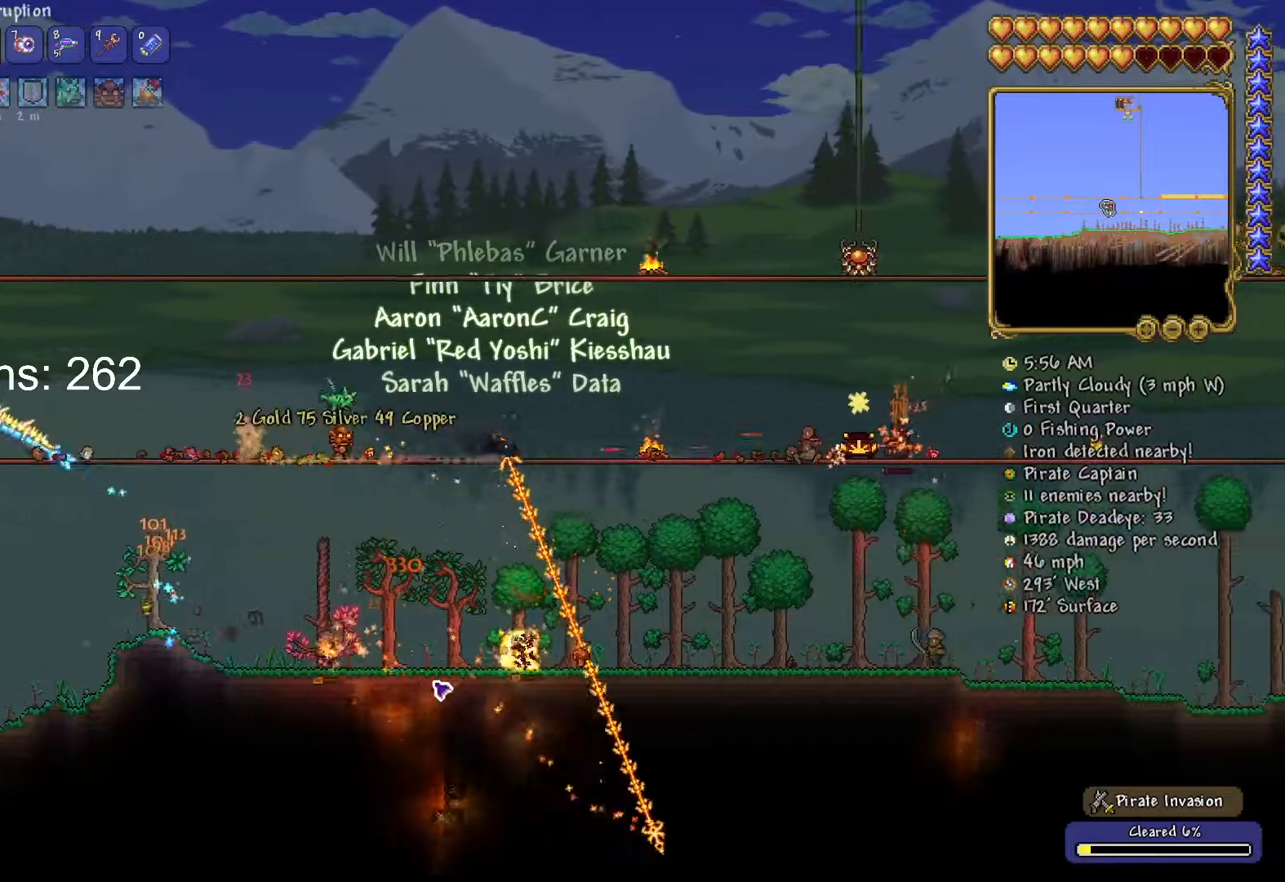
{"keys": ["d", "space"], "mouse": ["left"], "mouse_move": "up", "events": [[17, "d", "down"], [150, "d", "up"], [251, "d", "down"], [301, "space", "down"]]}
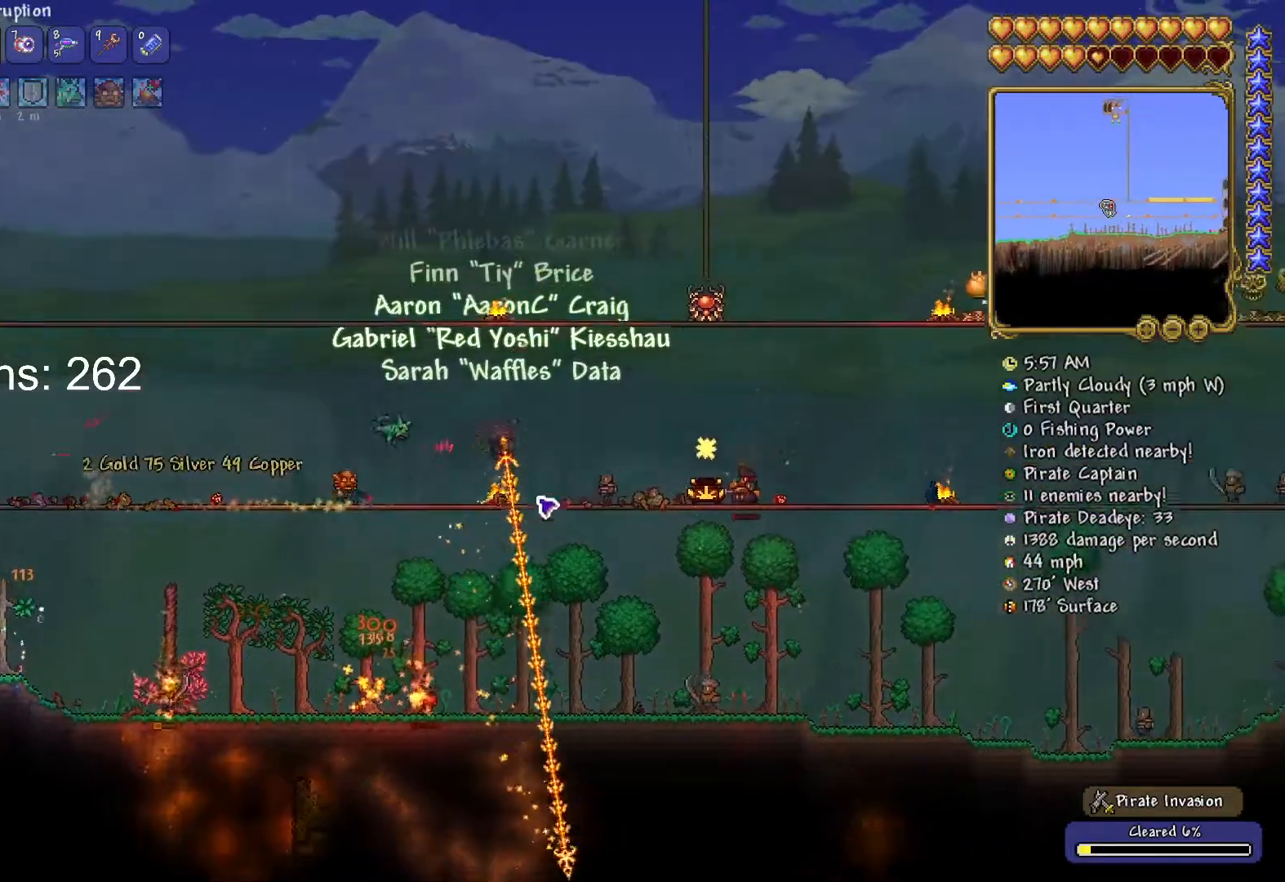
{"keys": ["d"], "mouse": ["left"], "mouse_move": "down-left", "events": [[167, "d", "up"], [267, "d", "down"], [350, "d", "up"], [450, "d", "down"], [450, "space", "up"]]}
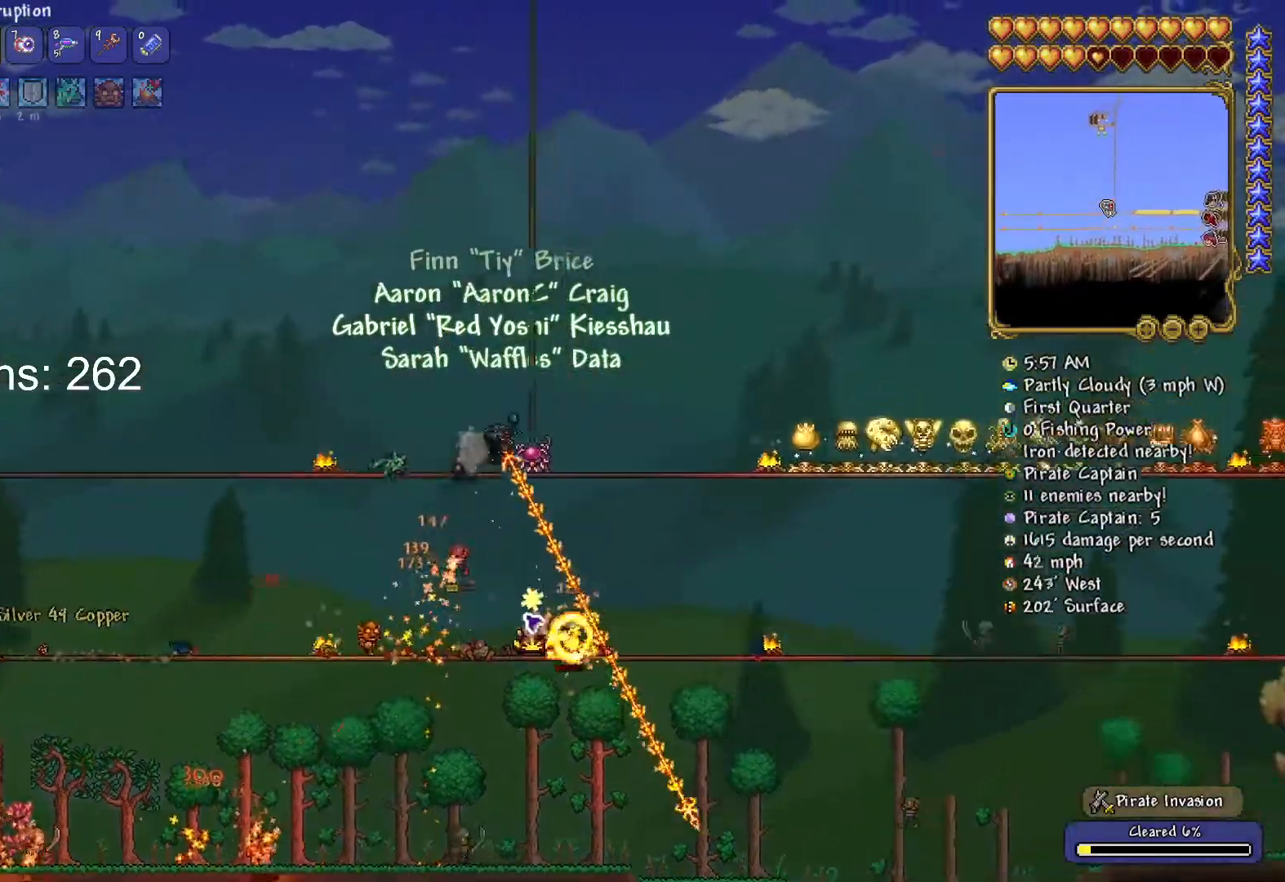
{"keys": ["d"], "mouse": ["left"], "mouse_move": "still", "events": [[50, "d", "up"], [151, "d", "down"]]}
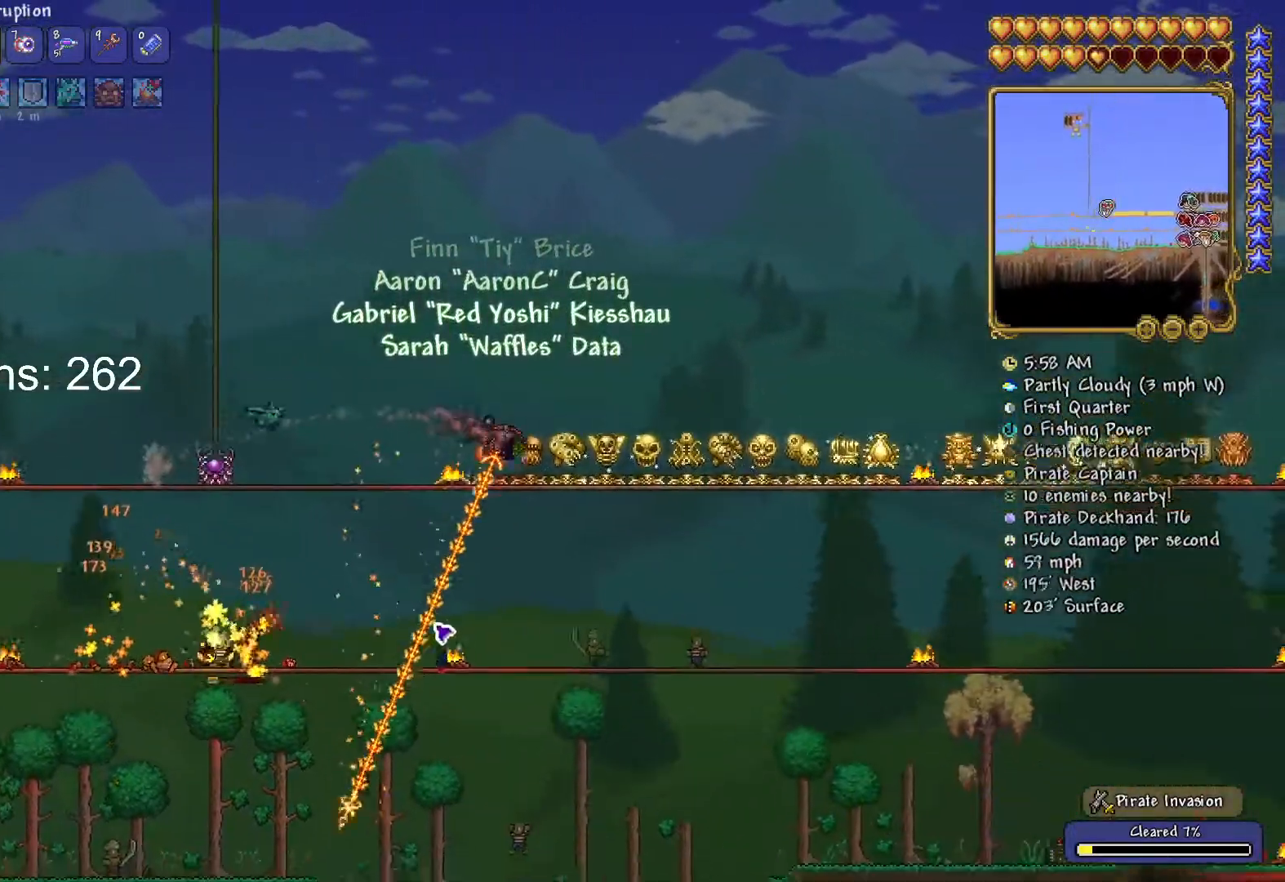
{"keys": ["d"], "mouse": ["left"], "mouse_move": "up-left", "events": []}
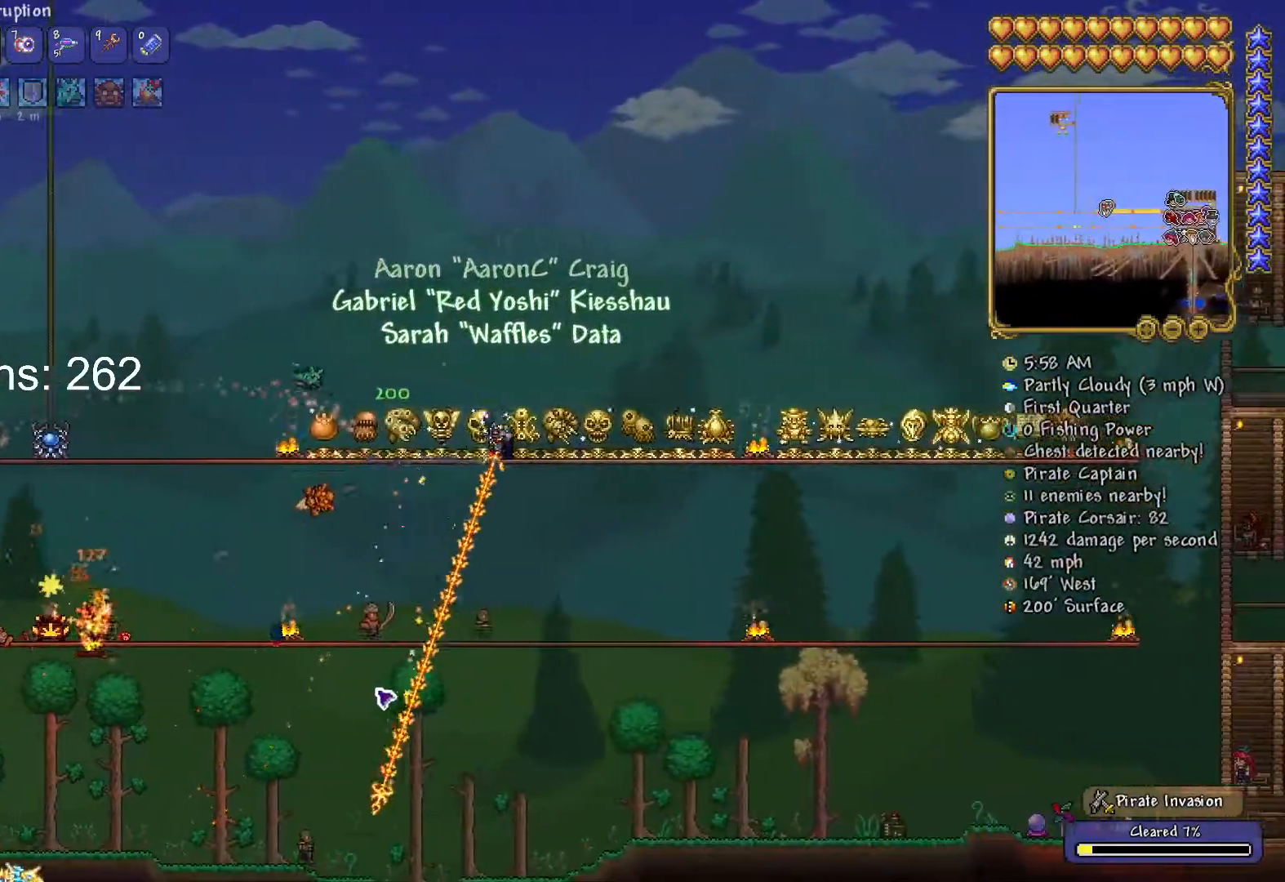
{"keys": [], "mouse": ["left"], "mouse_move": "left", "events": [[167, "d", "up"]]}
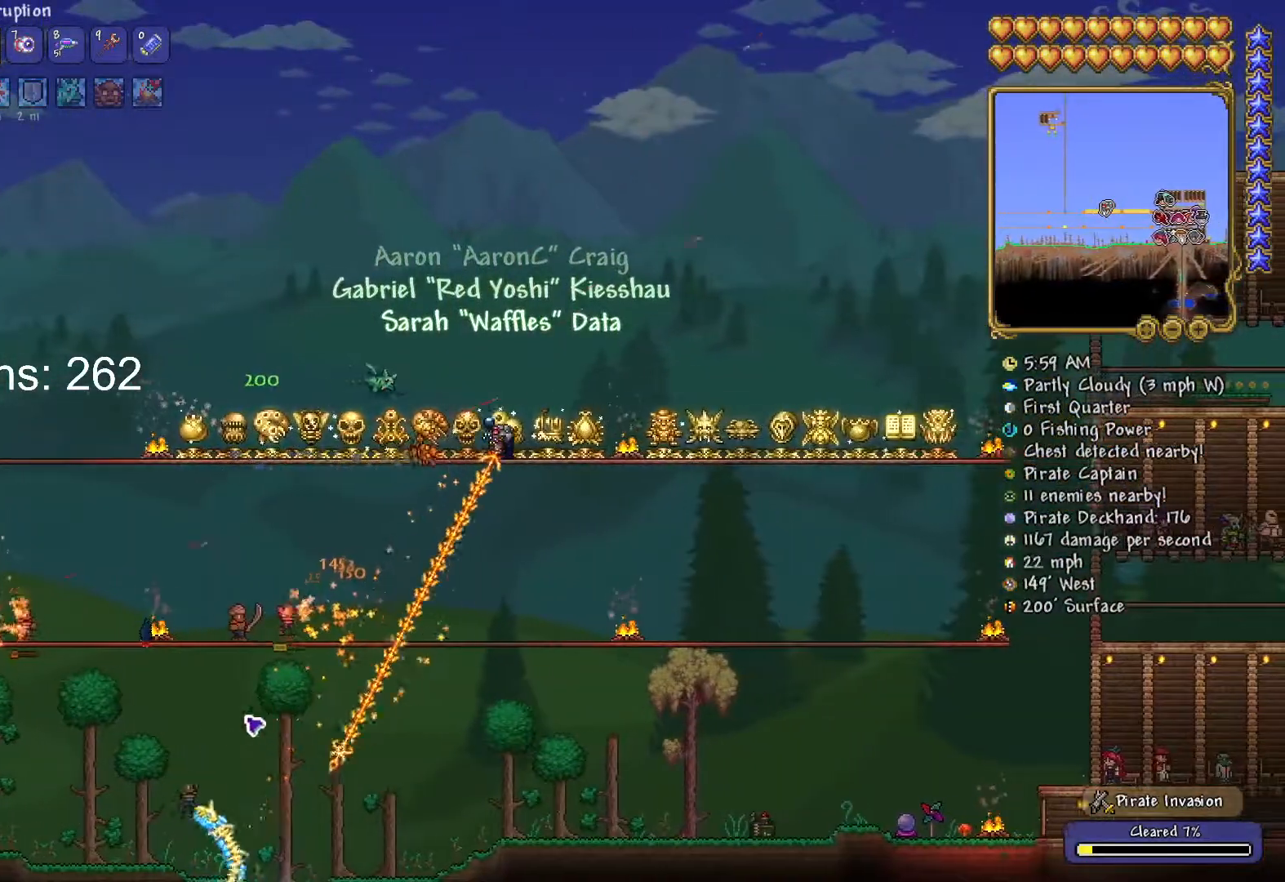
{"keys": [], "mouse": ["left"], "mouse_move": "still", "events": [[100, "s", "down"], [183, "a", "down"], [367, "a", "up"], [367, "s", "up"]]}